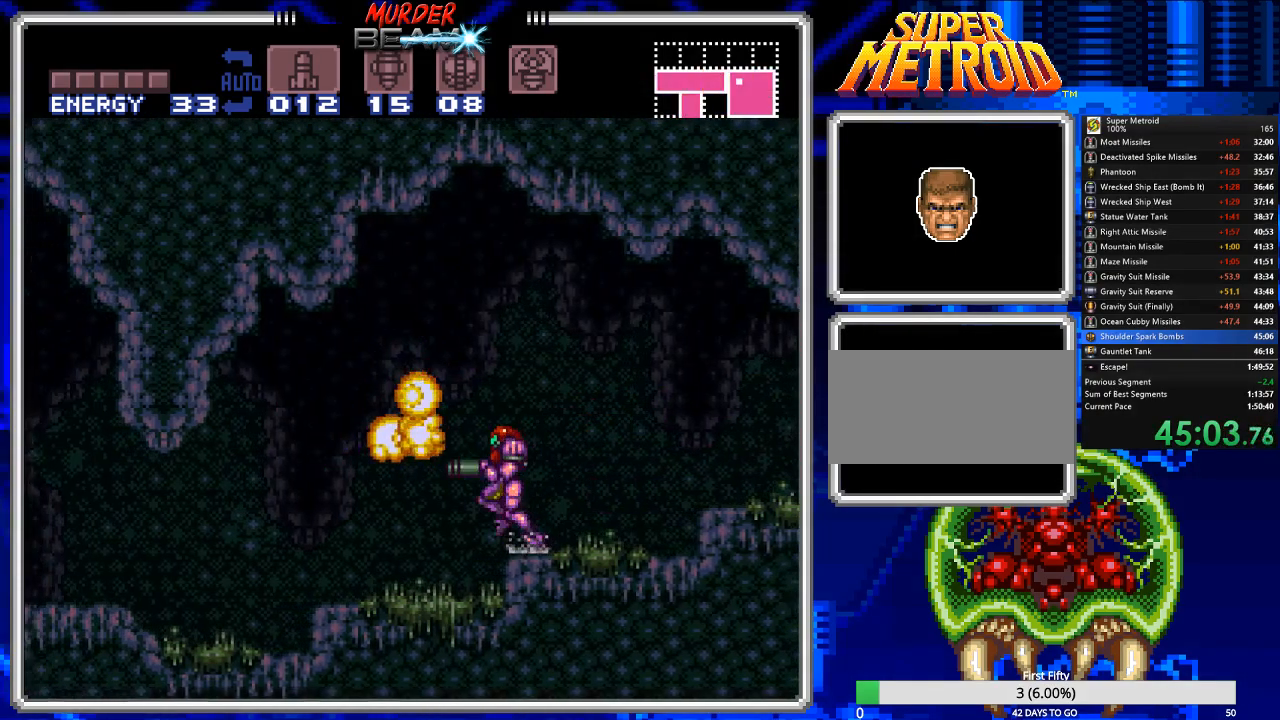
Gameplay with a controller (Nintendo layout); each line is a JSON object with the inputs held at the frame after it. "events" lists button and stick changes between this image and that frame as [ms after this image, input, new state], when the widget could be followed in between. Not read: L3 R3 SELECT.
{"buttons": ["B", "DPAD_LEFT"], "events": [[17, "X", "down"], [83, "X", "up"]]}
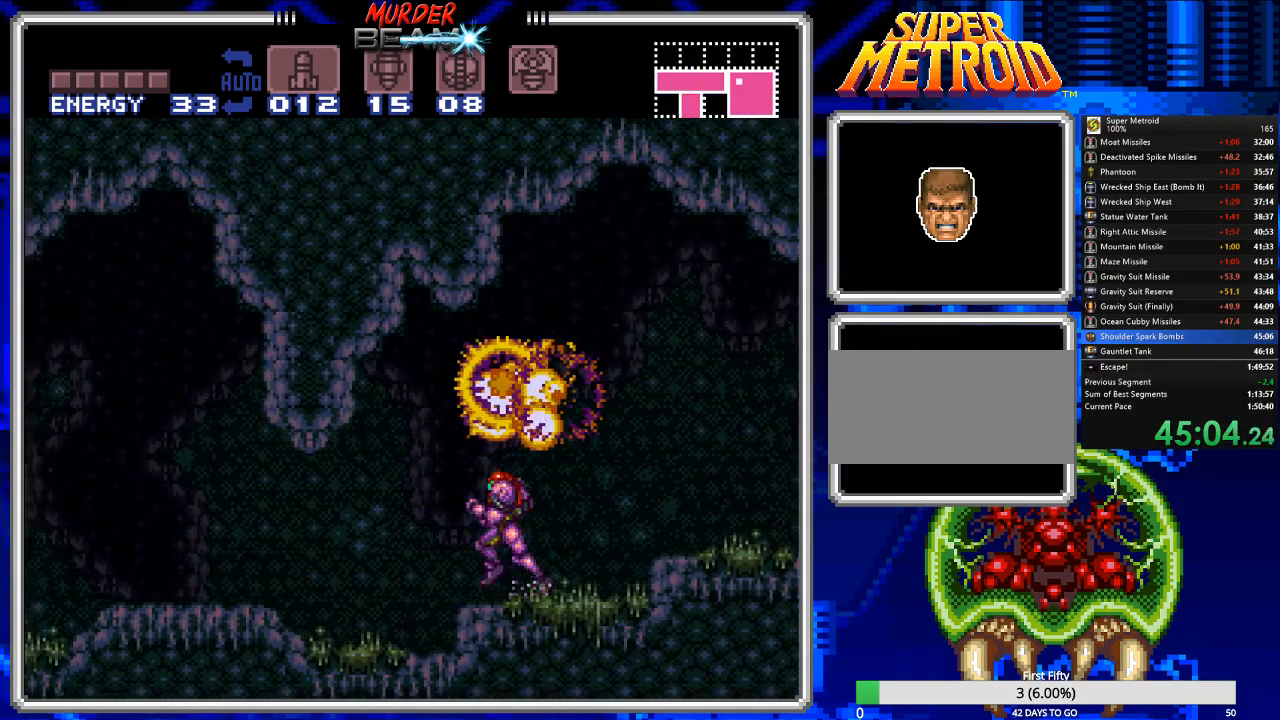
{"buttons": ["B", "X", "DPAD_LEFT"], "events": [[300, "X", "down"], [400, "X", "up"], [467, "X", "down"]]}
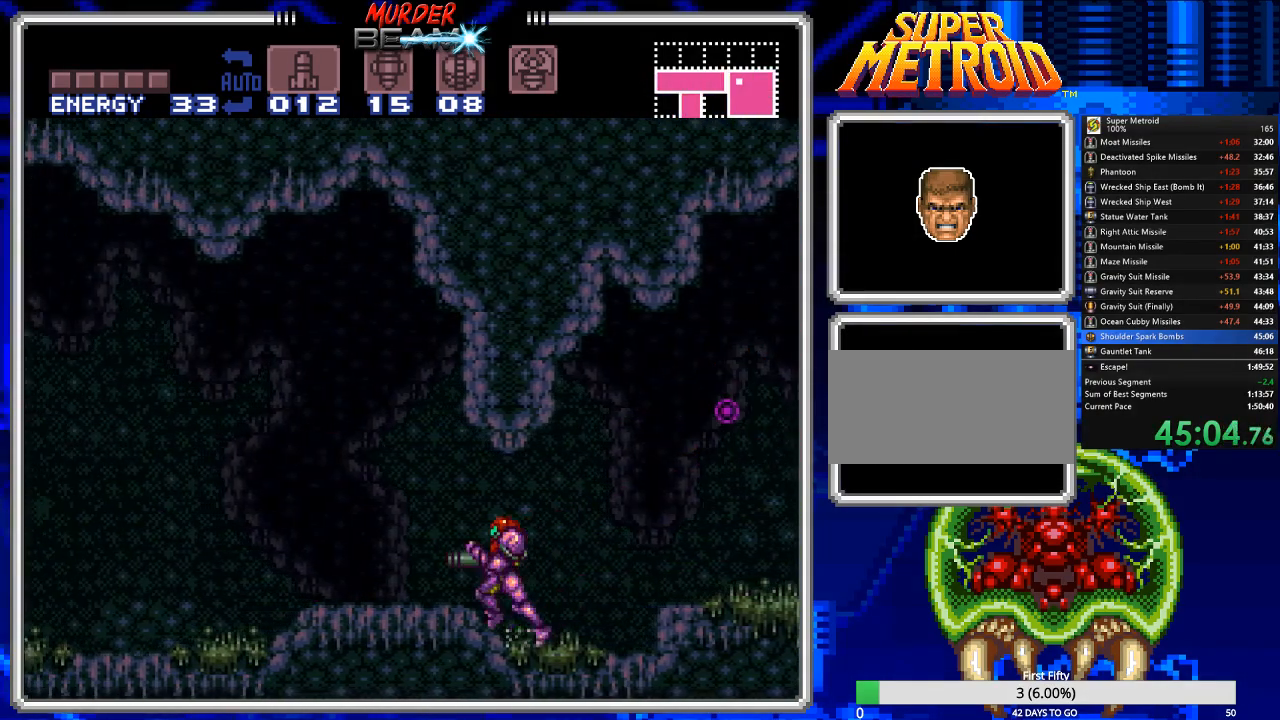
{"buttons": ["B", "DPAD_LEFT"], "events": [[33, "X", "up"], [100, "X", "down"], [200, "X", "up"]]}
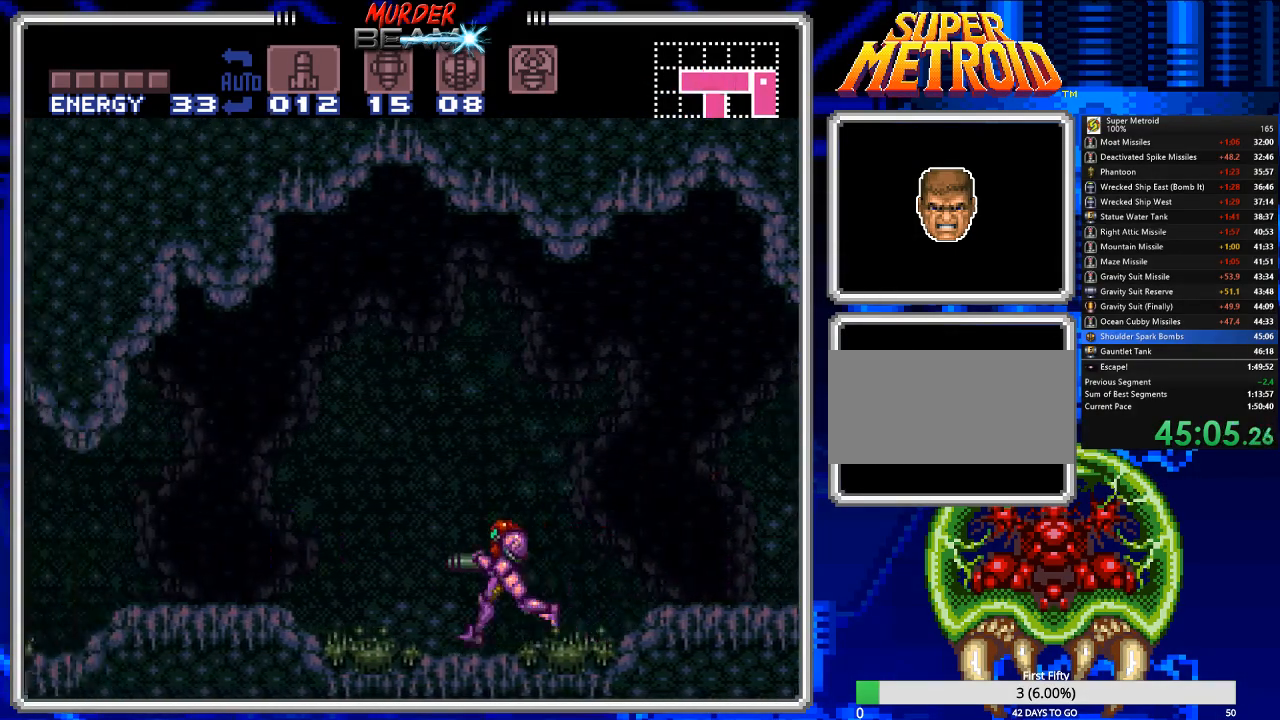
{"buttons": ["B", "X", "DPAD_LEFT"], "events": [[117, "A", "down"], [250, "A", "up"], [317, "X", "down"], [433, "X", "up"], [500, "X", "down"]]}
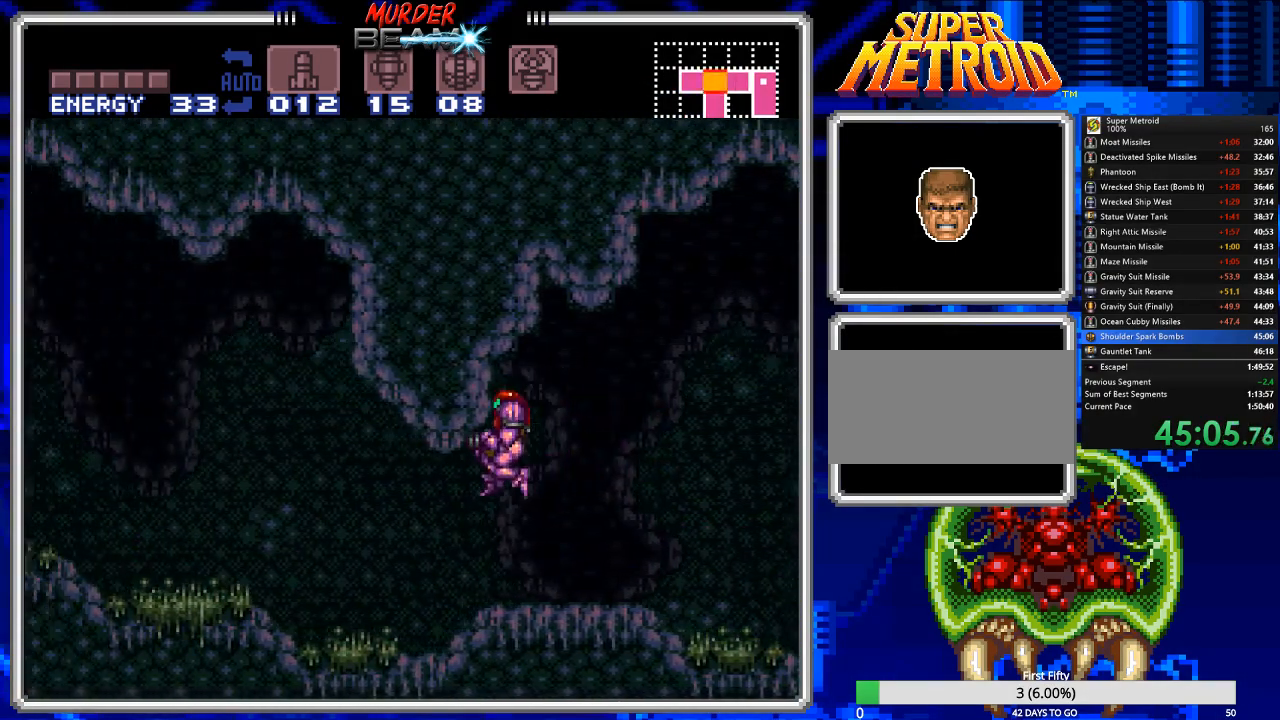
{"buttons": ["B", "DPAD_LEFT"], "events": [[67, "X", "up"], [133, "X", "down"], [233, "X", "up"]]}
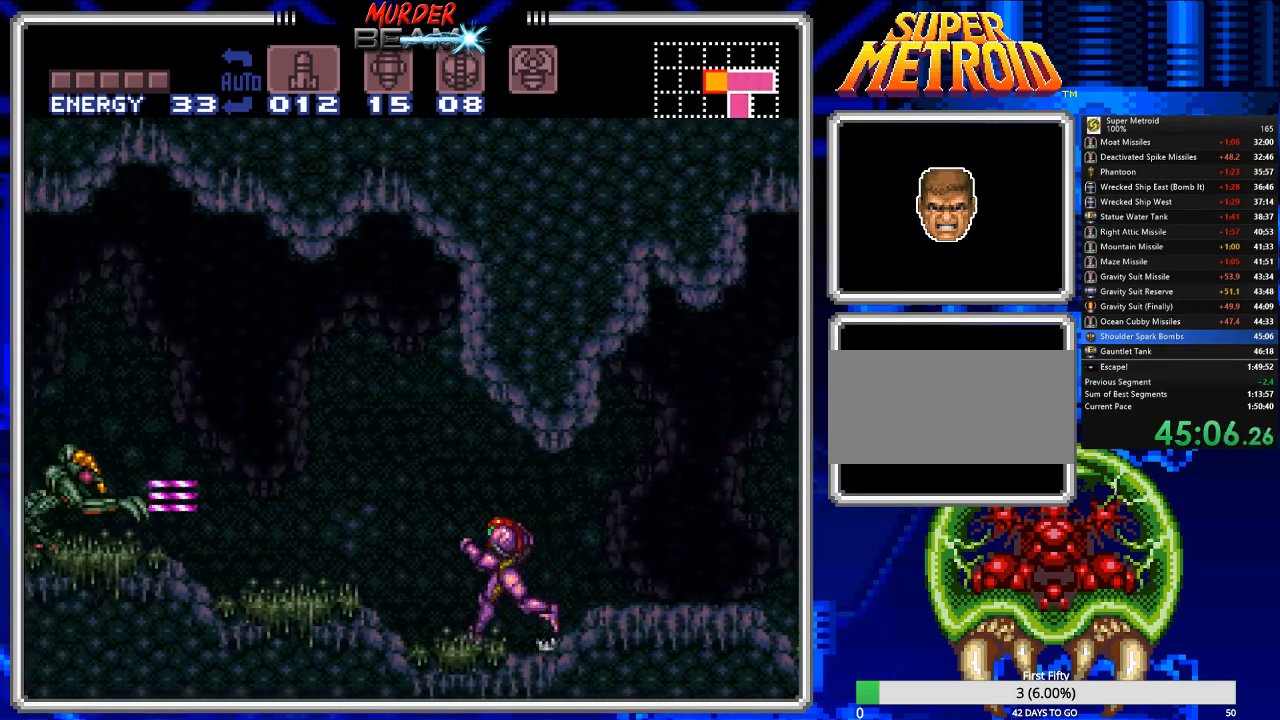
{"buttons": ["B", "DPAD_LEFT"], "events": [[100, "A", "down"], [217, "A", "up"], [267, "X", "down"], [350, "X", "up"]]}
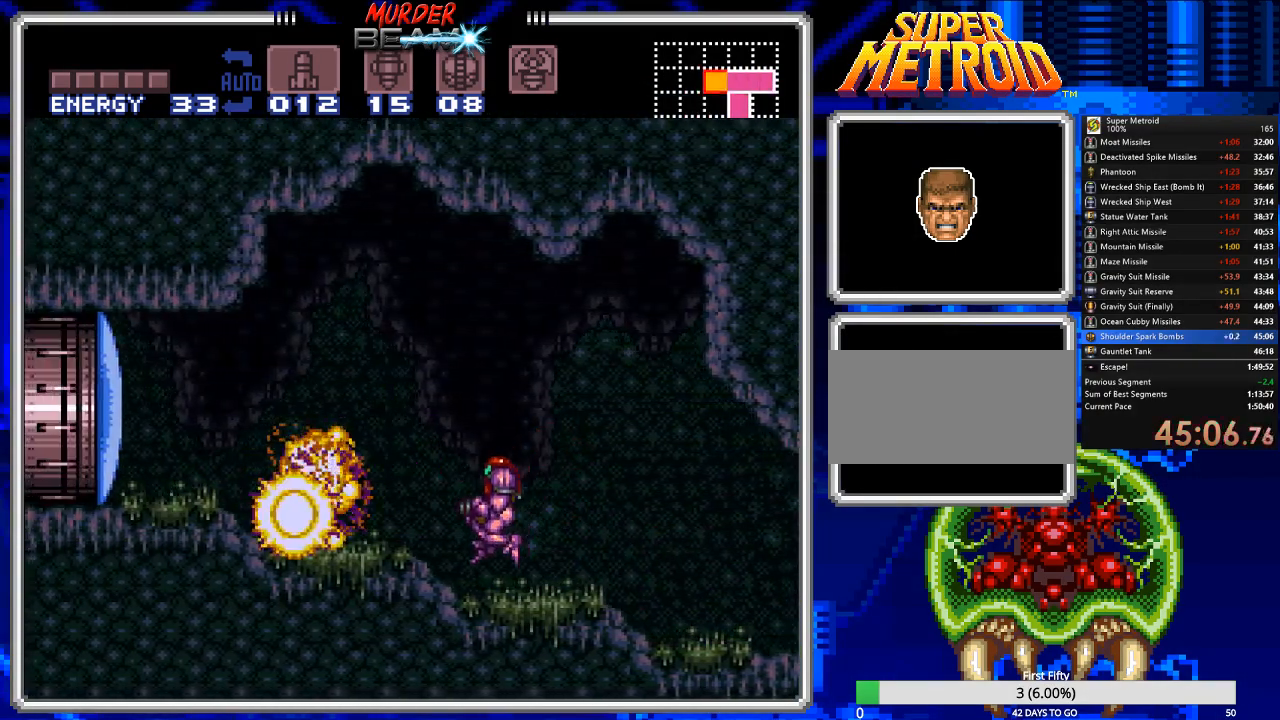
{"buttons": ["B", "DPAD_LEFT"], "events": []}
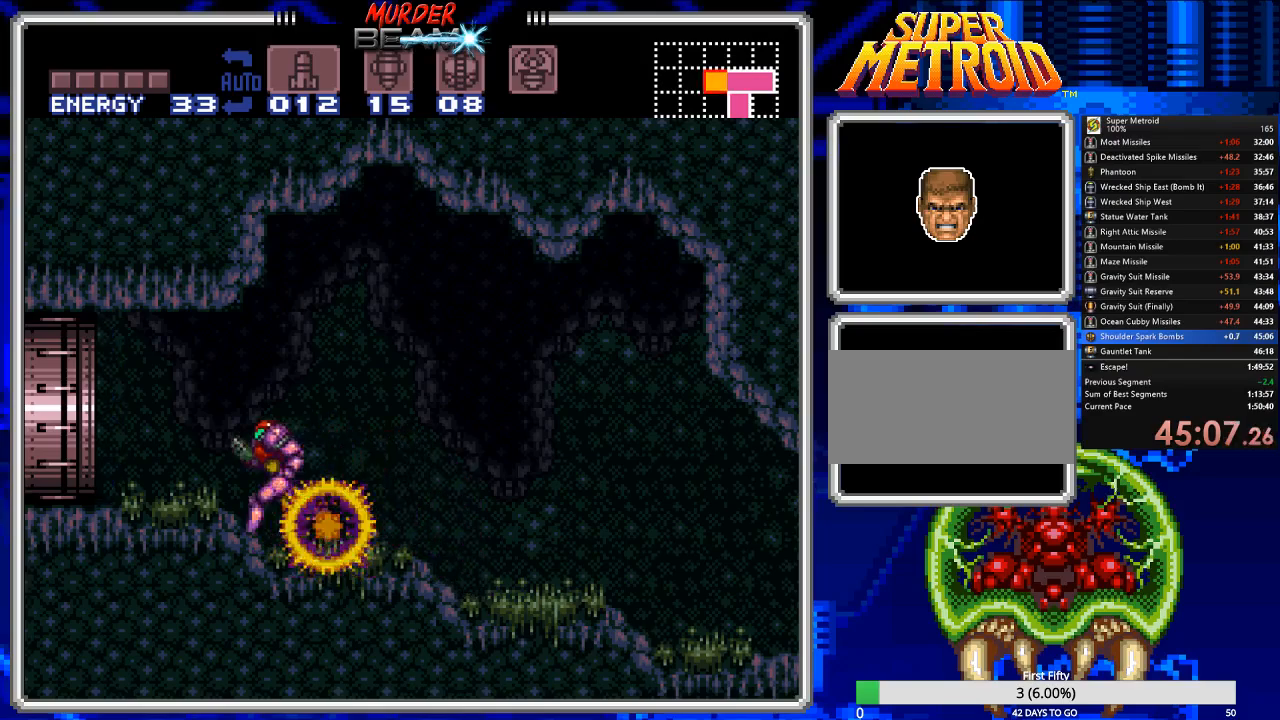
{"buttons": ["B", "DPAD_LEFT"], "events": []}
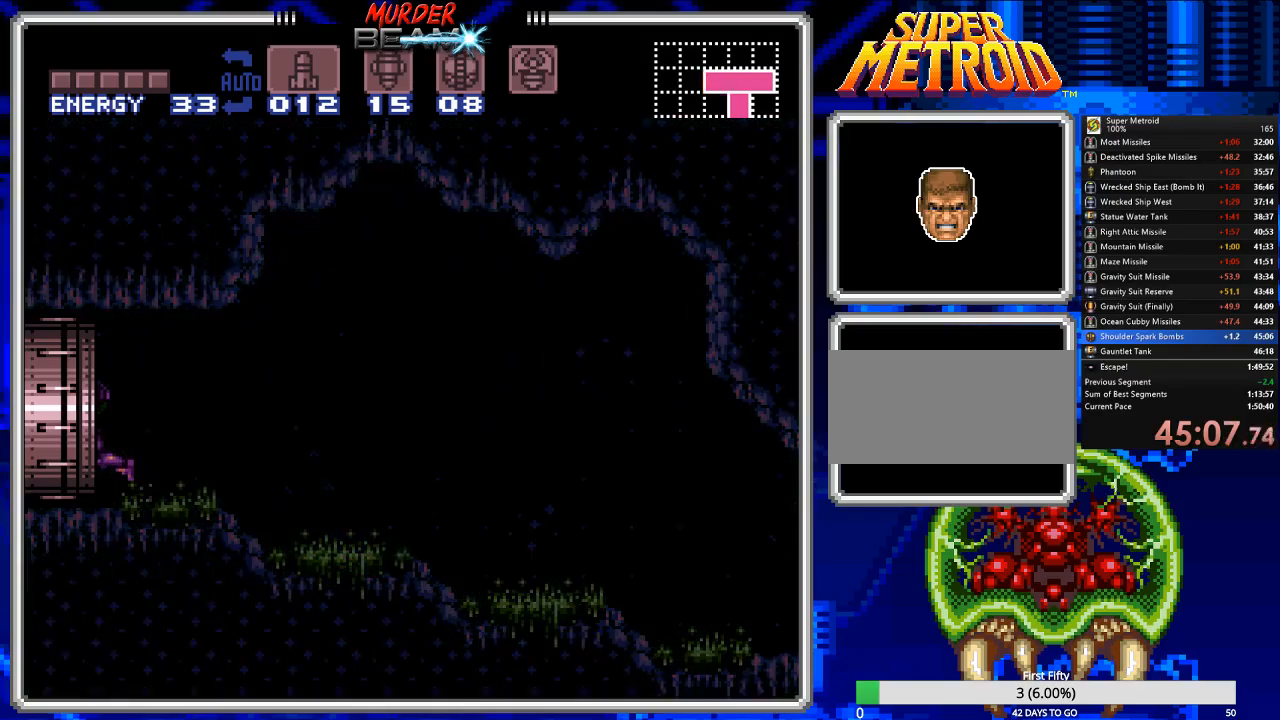
{"buttons": ["B", "DPAD_LEFT"], "events": []}
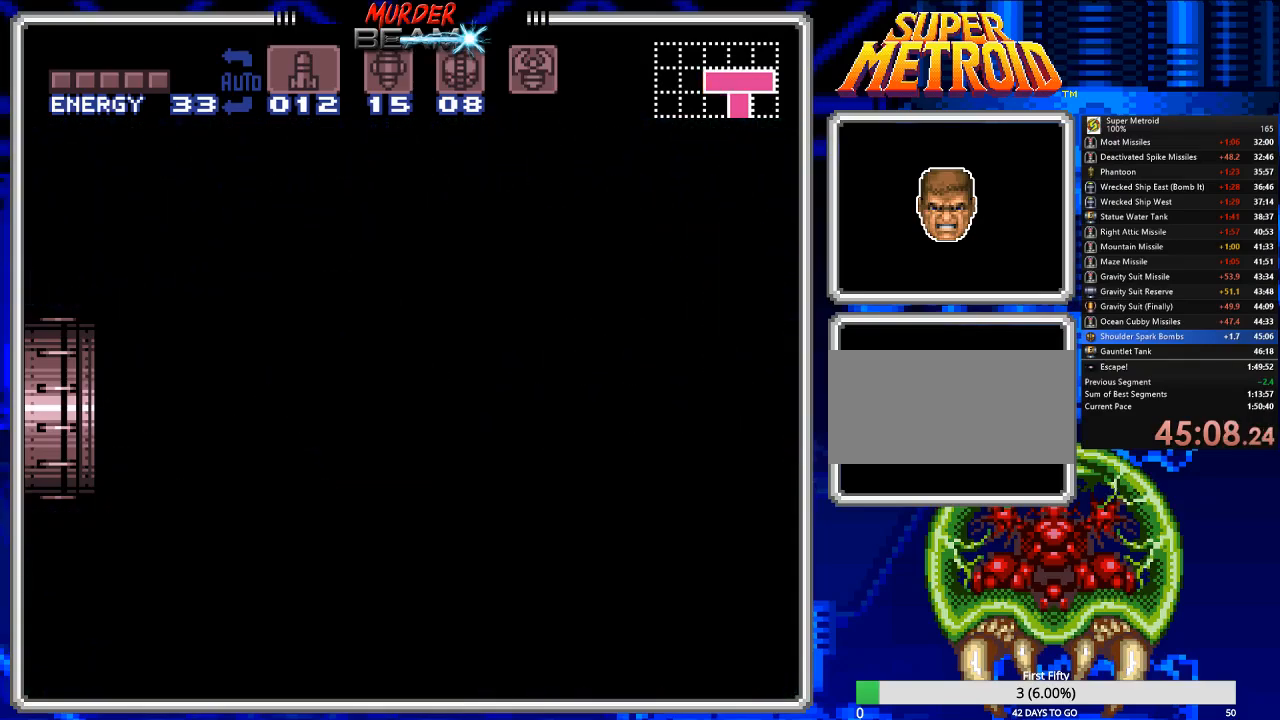
{"buttons": ["B", "DPAD_LEFT"], "events": []}
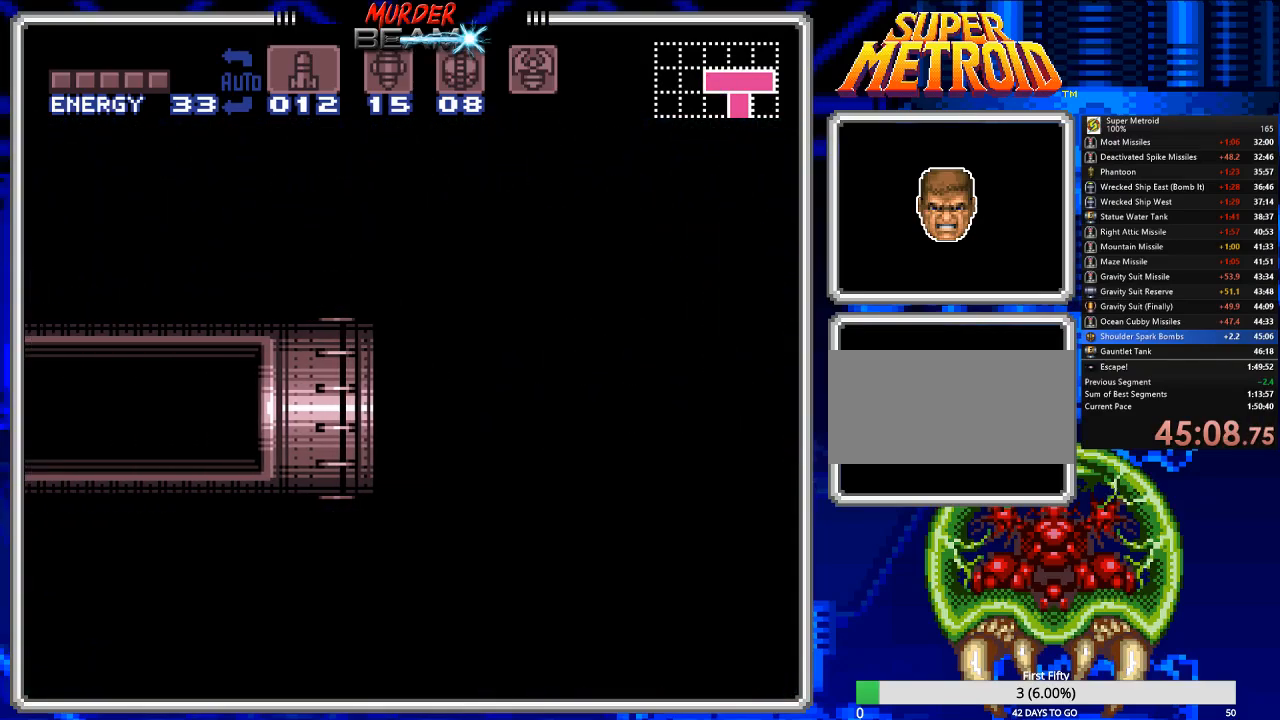
{"buttons": ["B", "X", "DPAD_LEFT"], "events": [[333, "X", "down"], [400, "X", "up"], [500, "X", "down"]]}
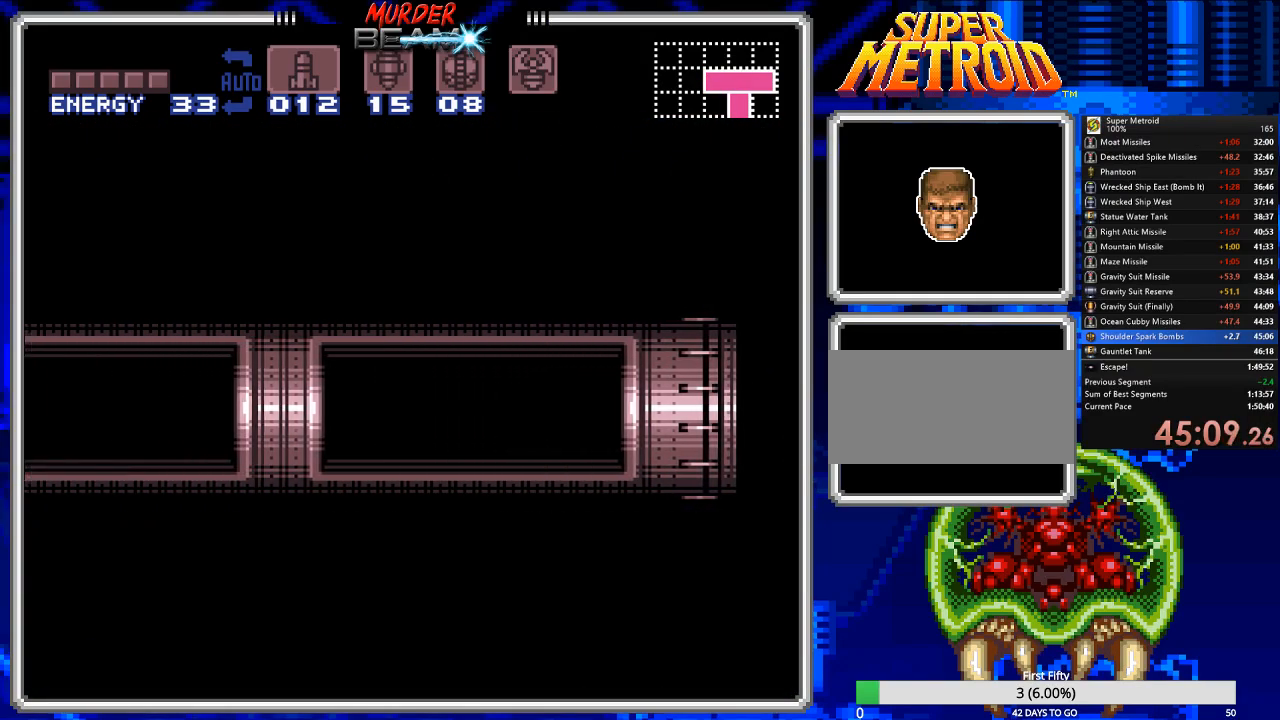
{"buttons": ["B", "DPAD_LEFT"], "events": [[67, "X", "up"], [167, "X", "down"], [200, "X", "up"]]}
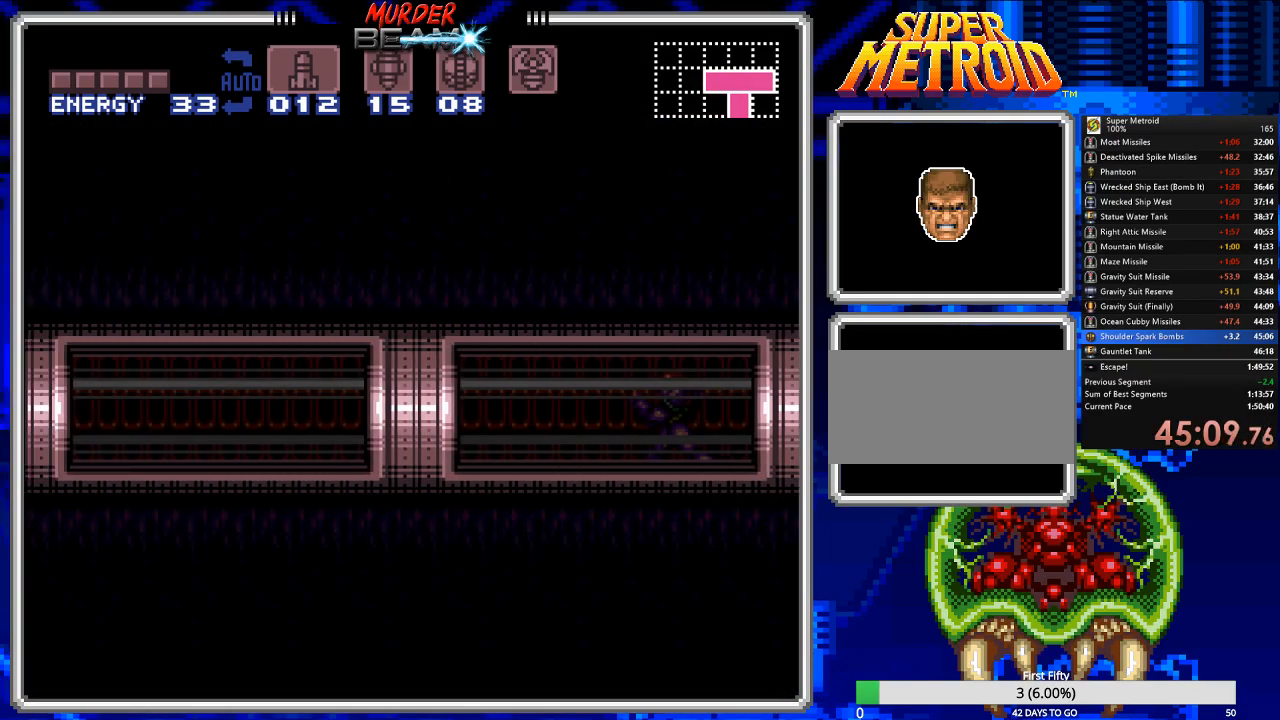
{"buttons": ["B", "DPAD_LEFT"], "events": []}
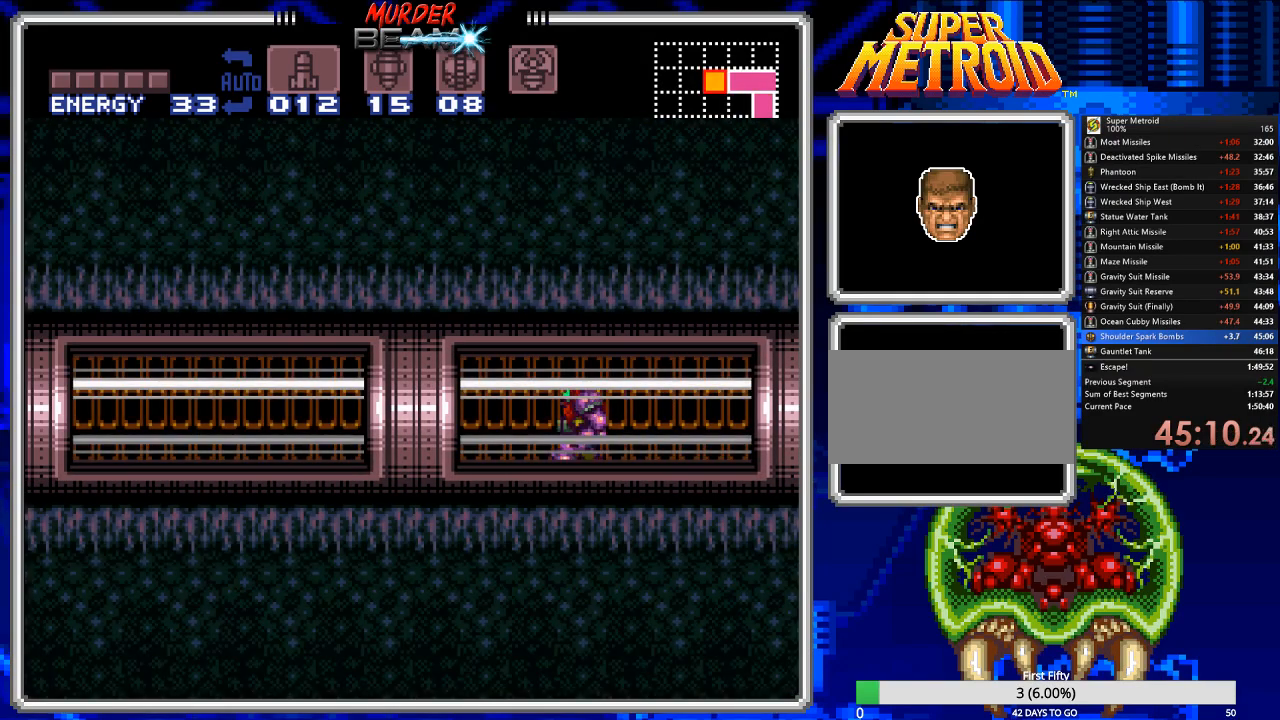
{"buttons": ["B", "DPAD_LEFT"], "events": []}
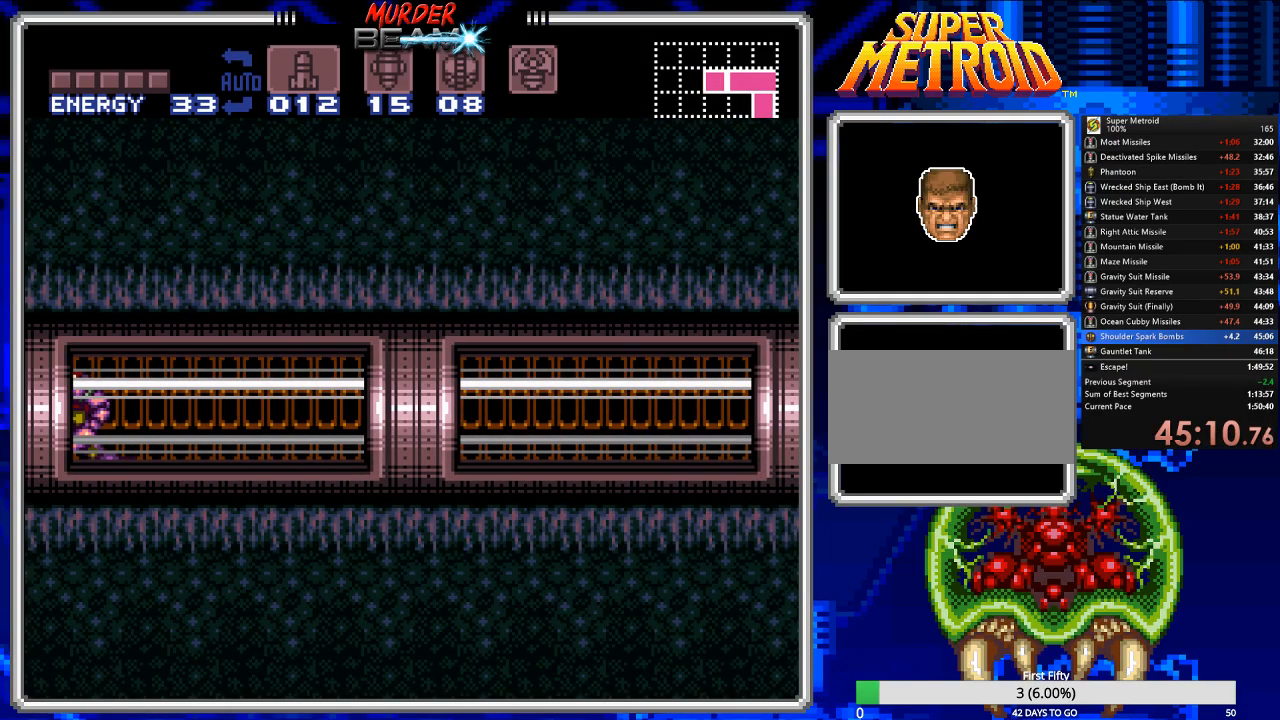
{"buttons": ["B", "DPAD_LEFT"], "events": []}
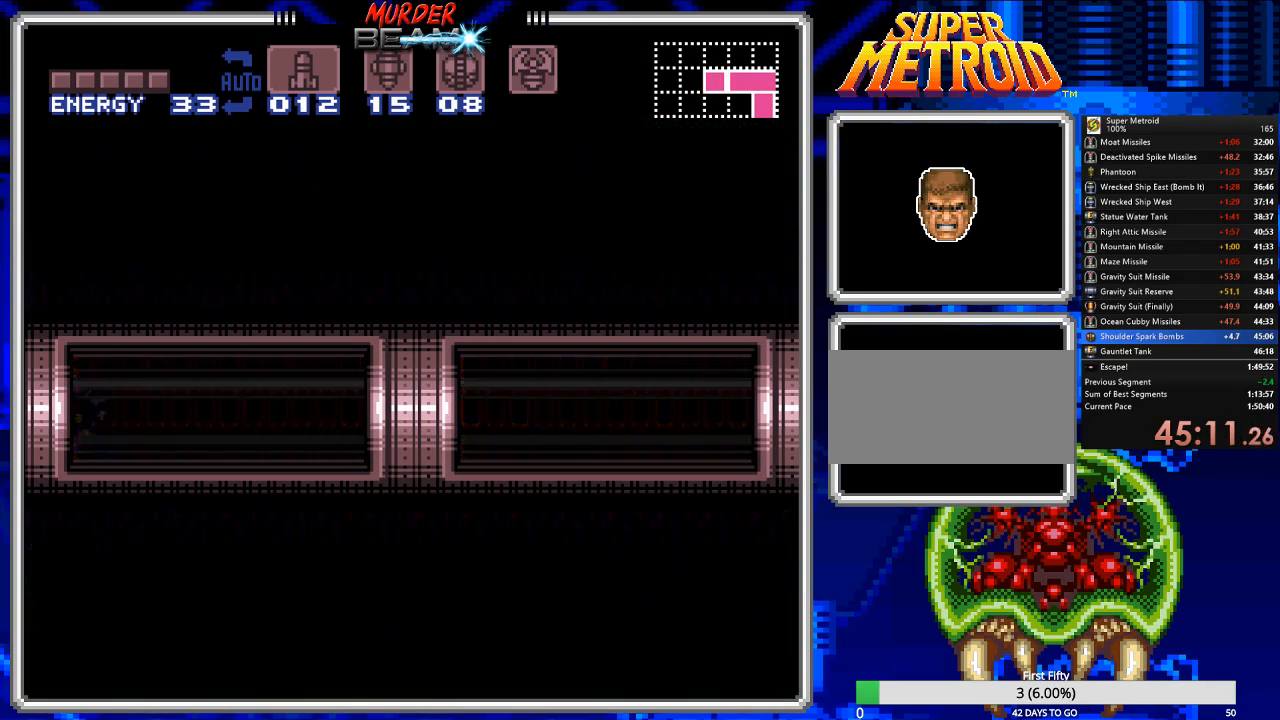
{"buttons": ["B", "DPAD_LEFT"], "events": []}
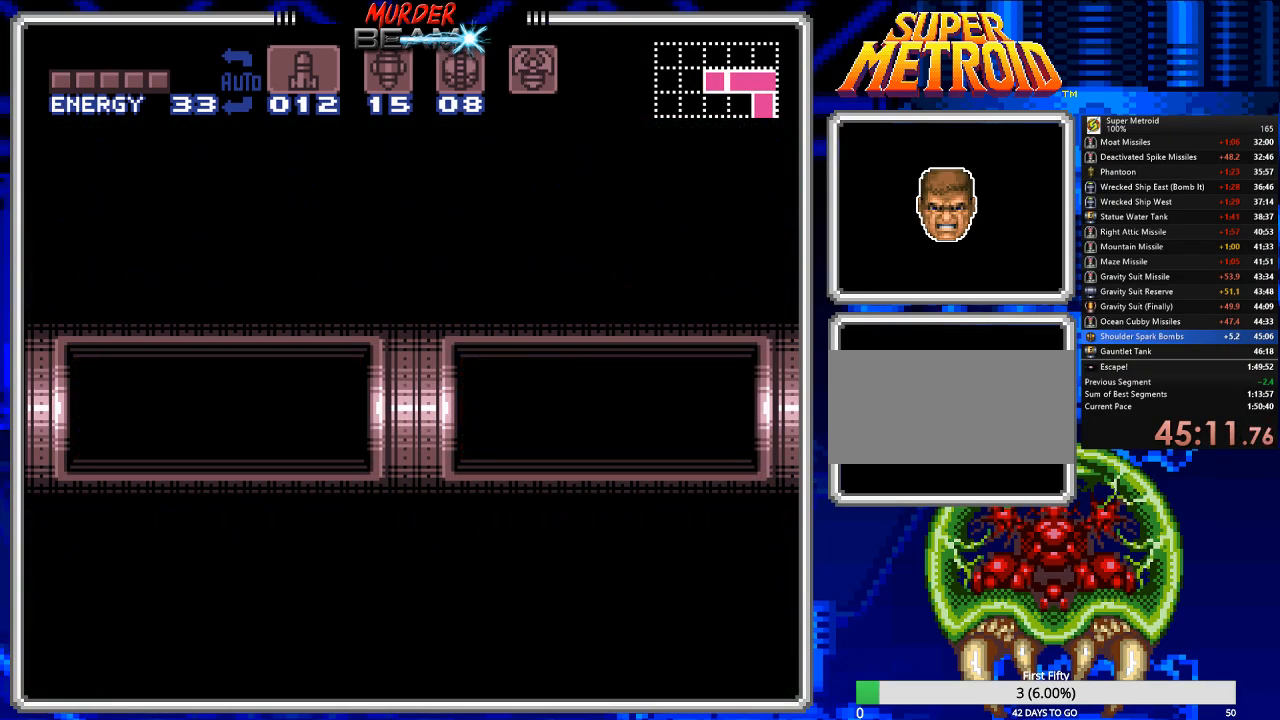
{"buttons": ["B", "DPAD_LEFT"], "events": []}
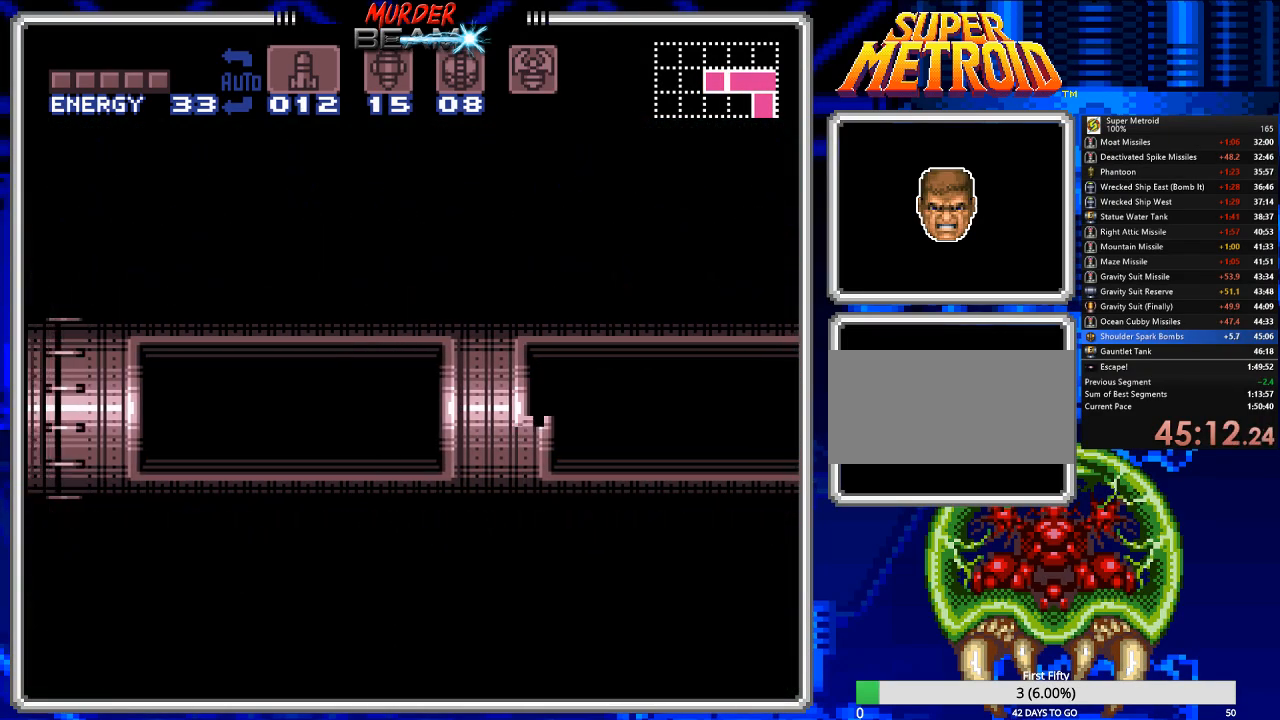
{"buttons": ["B", "DPAD_LEFT"], "events": []}
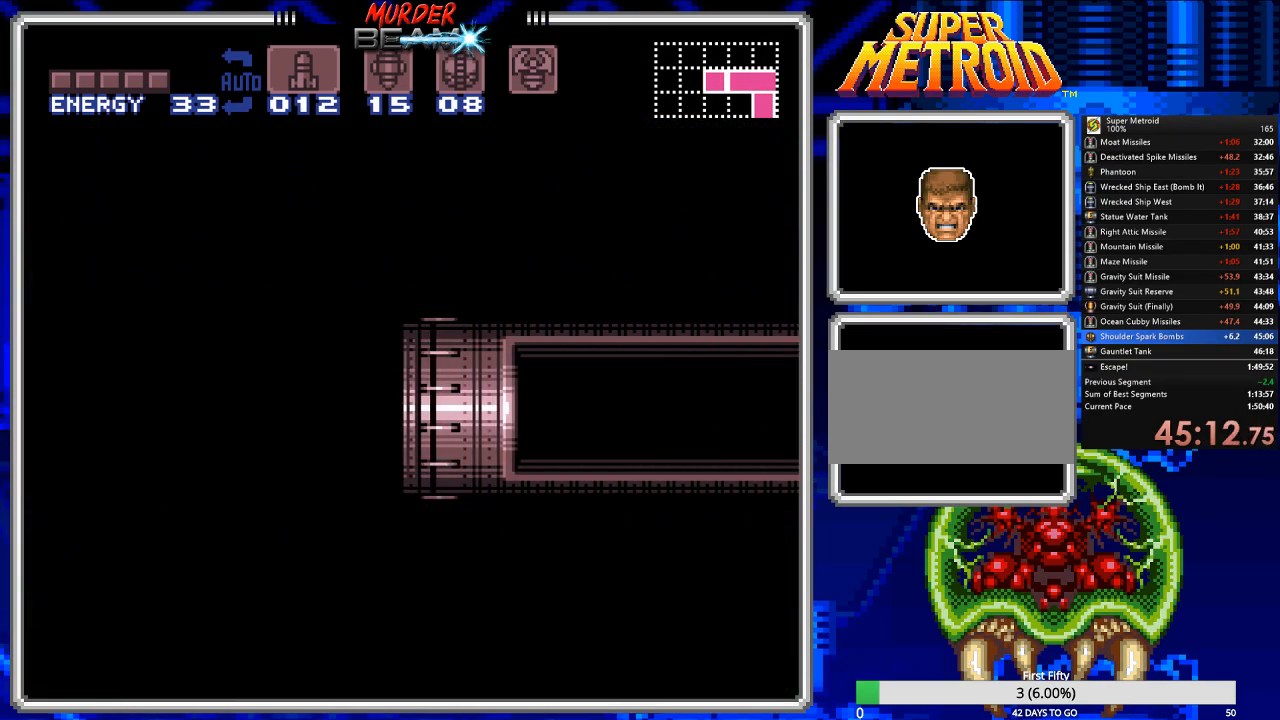
{"buttons": ["B", "DPAD_LEFT"], "events": []}
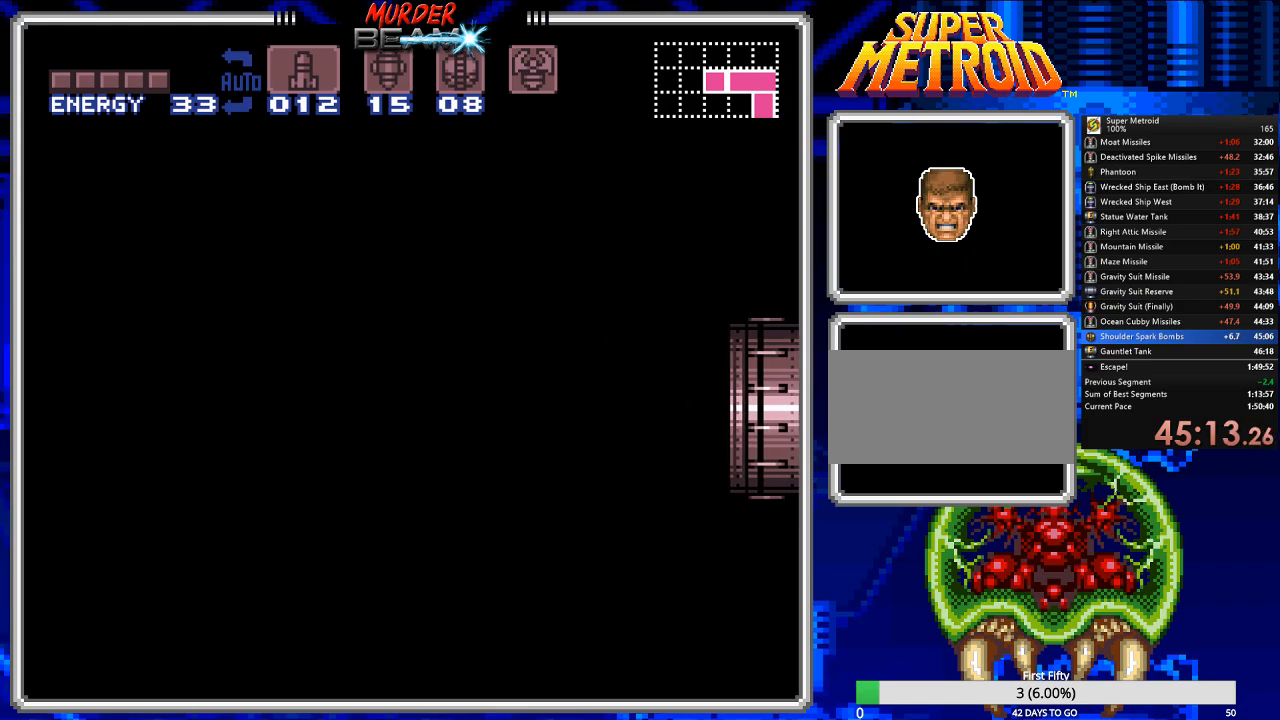
{"buttons": ["B", "DPAD_LEFT"], "events": []}
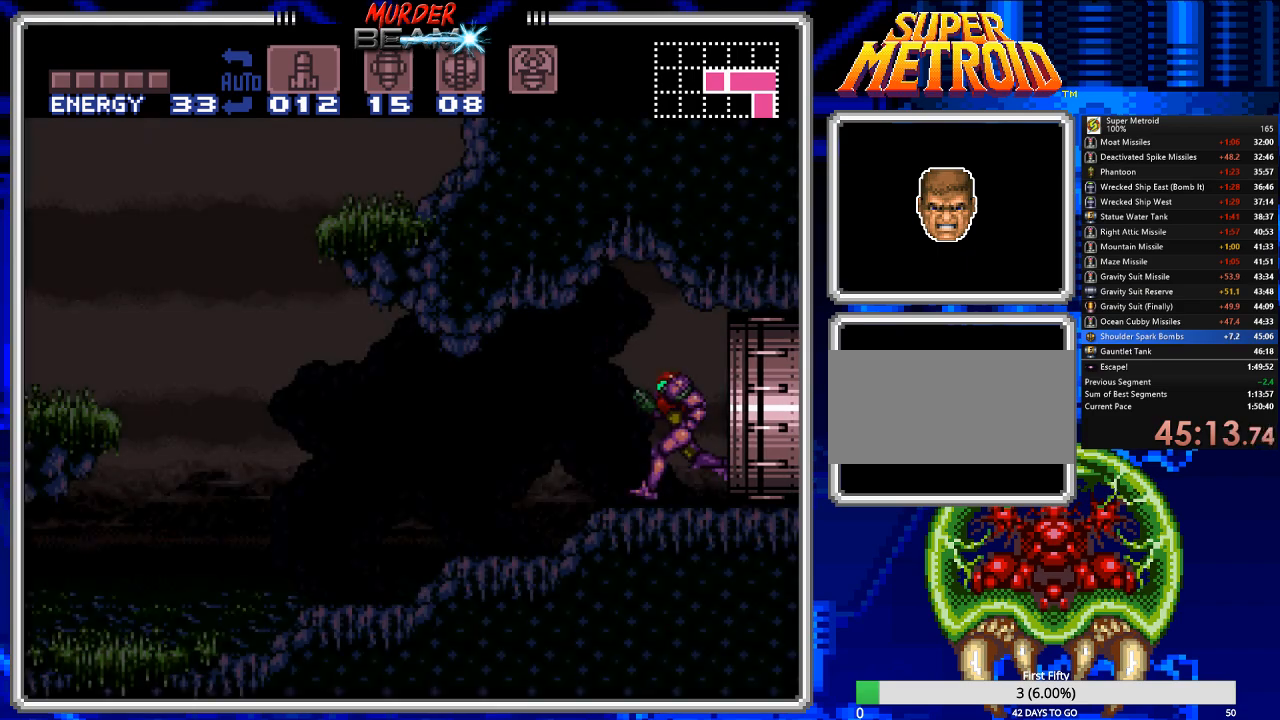
{"buttons": ["B", "DPAD_LEFT"], "events": []}
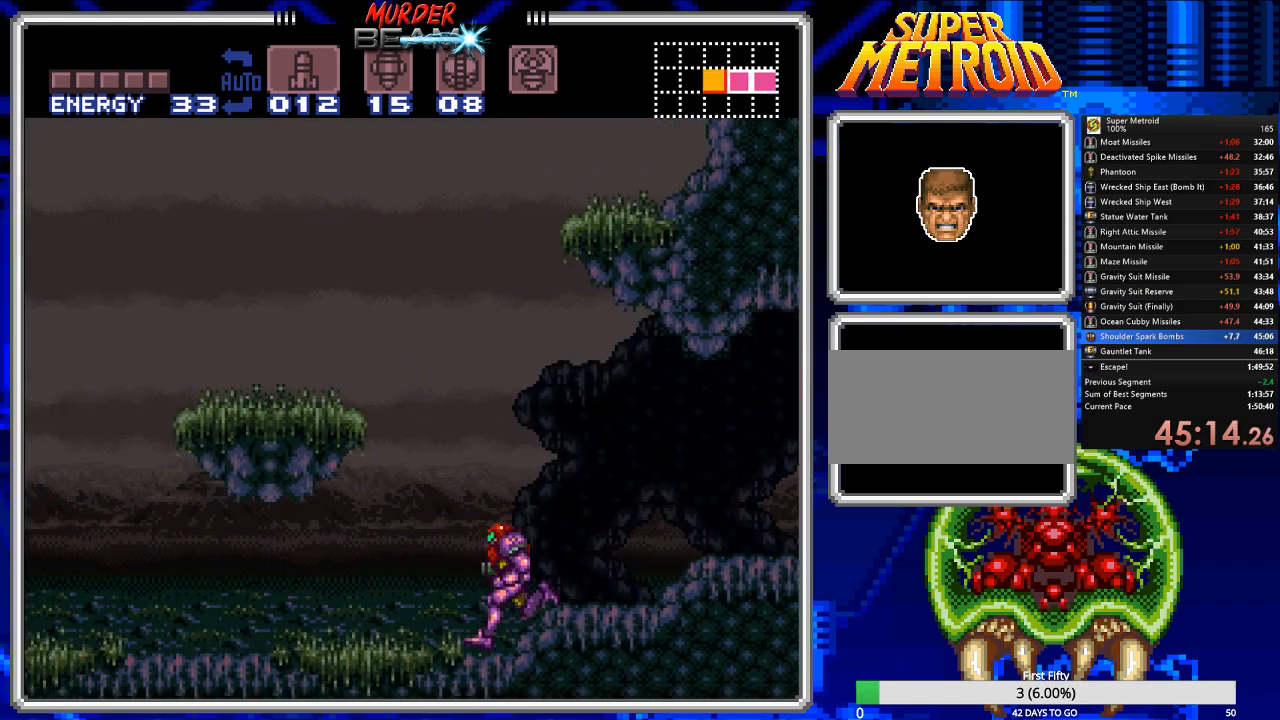
{"buttons": ["B", "DPAD_LEFT"], "events": []}
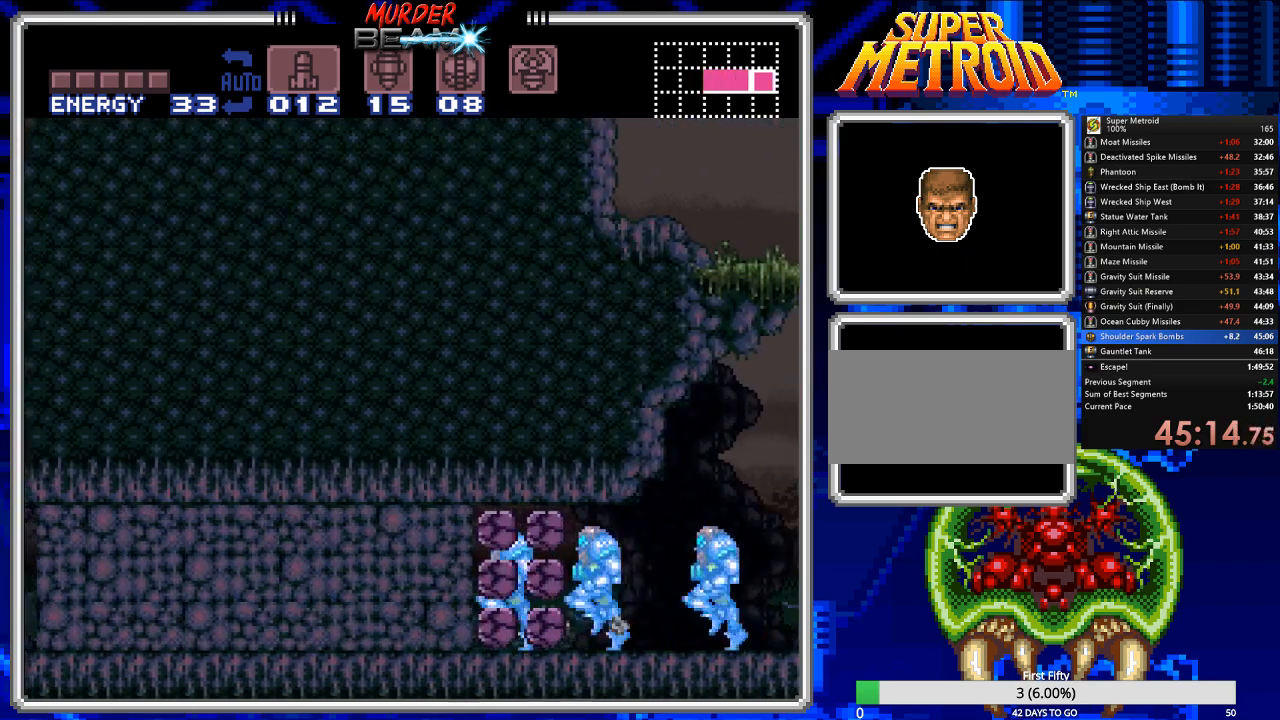
{"buttons": ["A", "B", "DPAD_LEFT"], "events": [[450, "A", "down"]]}
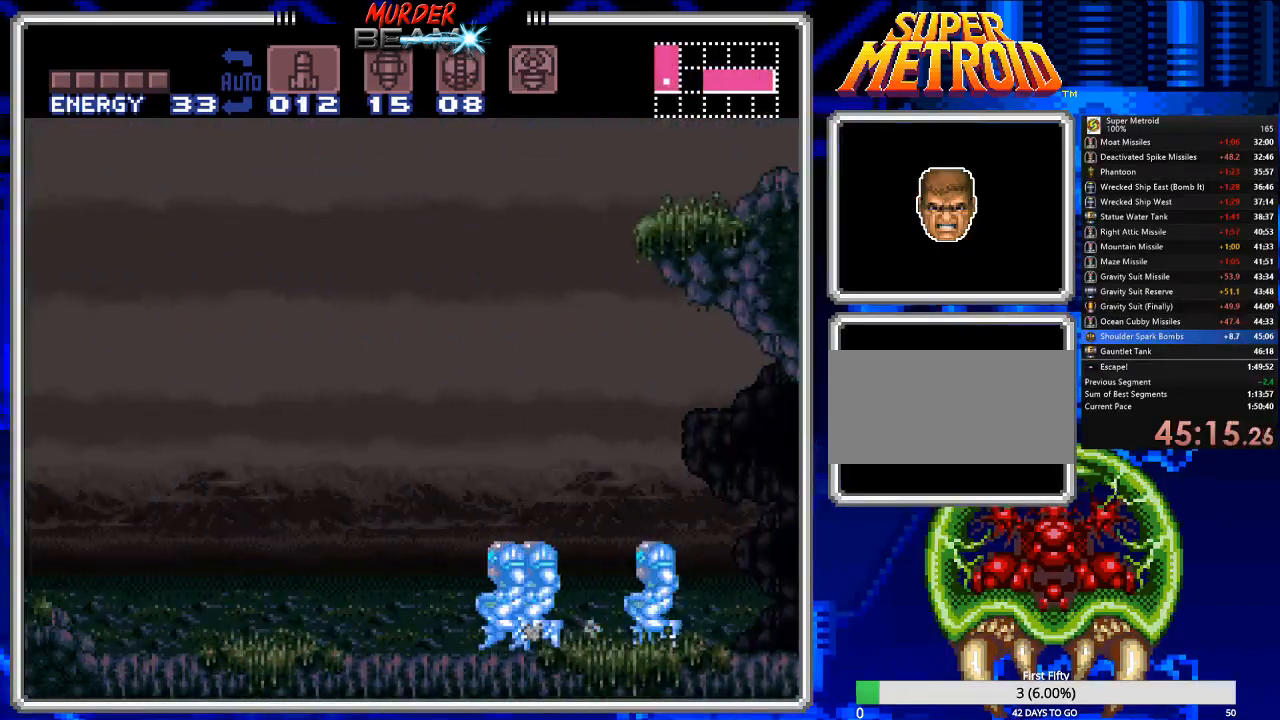
{"buttons": ["B", "DPAD_LEFT"], "events": [[300, "A", "up"]]}
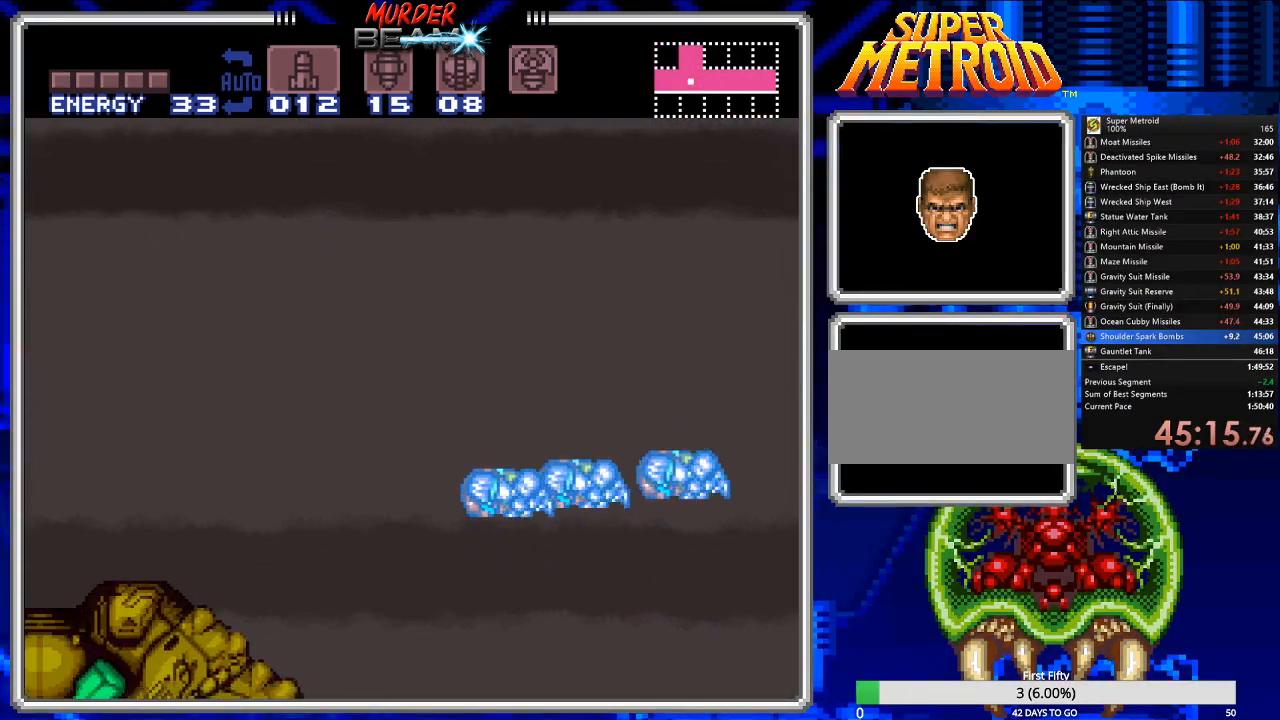
{"buttons": [], "events": [[300, "DPAD_LEFT", "up"], [333, "DPAD_LEFT", "down"], [400, "DPAD_LEFT", "up"], [450, "B", "up"]]}
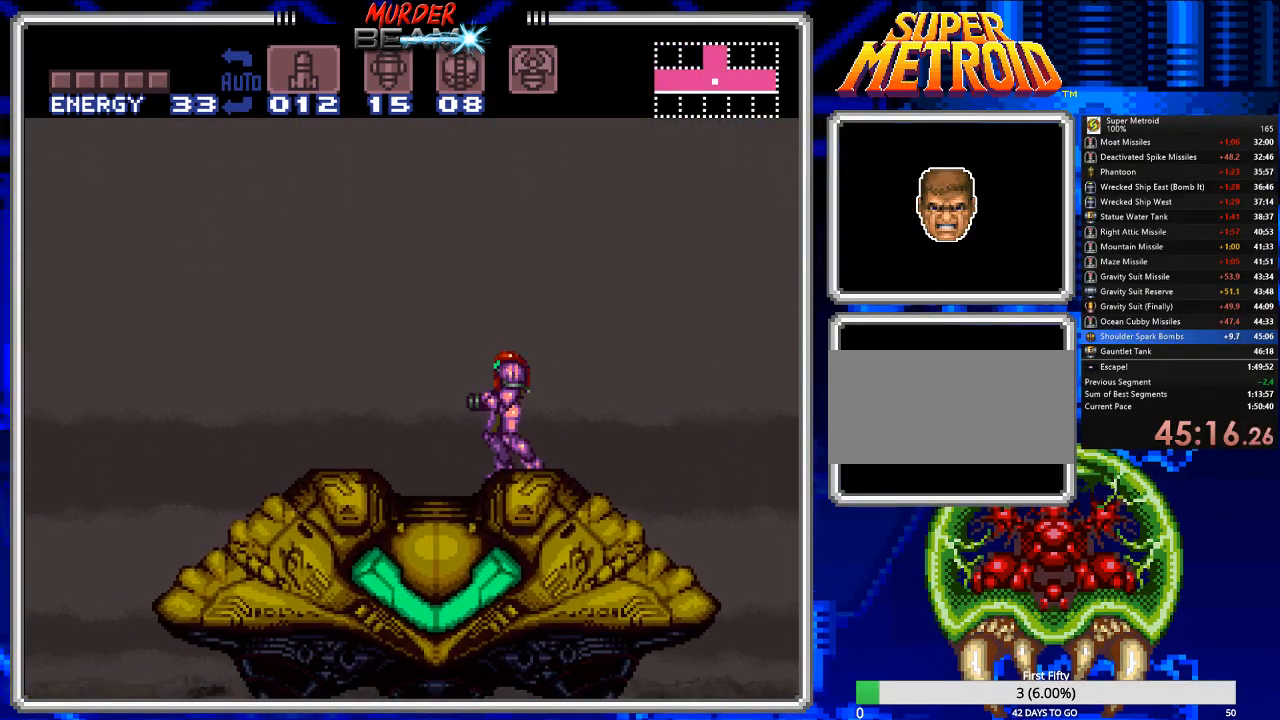
{"buttons": ["DPAD_LEFT"], "events": [[50, "DPAD_RIGHT", "down"], [150, "DPAD_RIGHT", "up"], [250, "DPAD_LEFT", "down"]]}
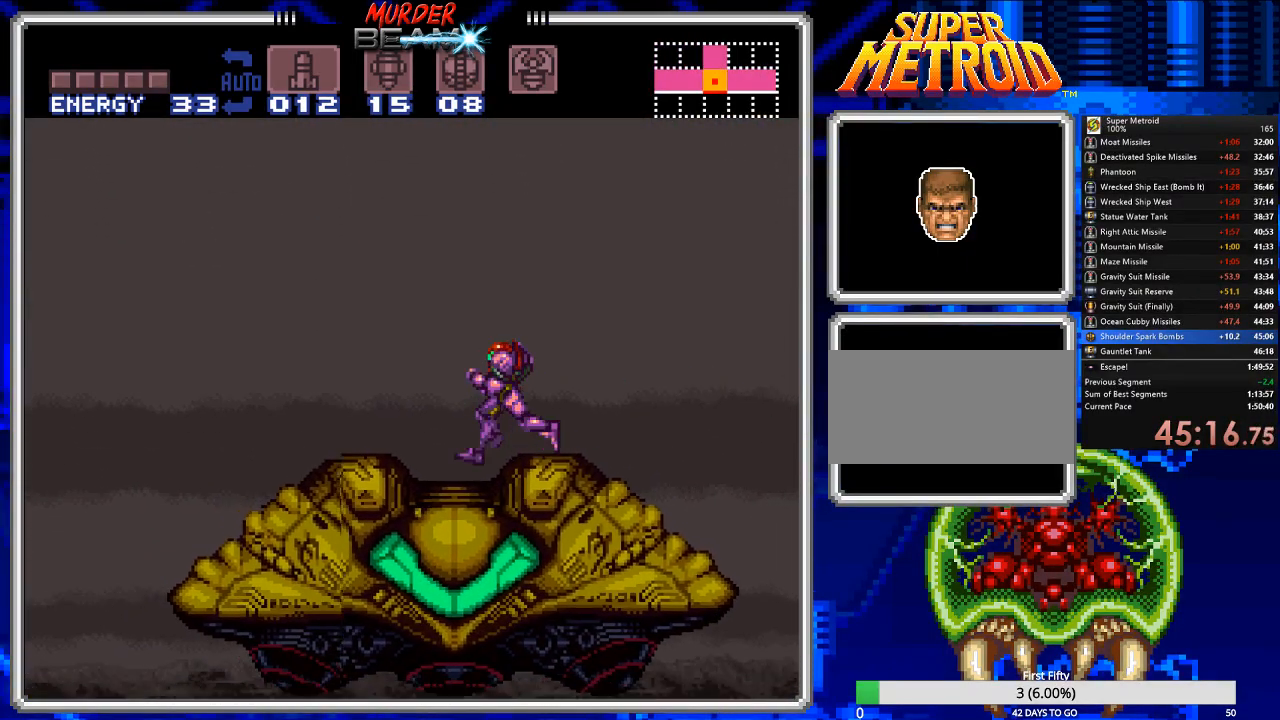
{"buttons": [], "events": [[83, "DPAD_LEFT", "up"], [183, "DPAD_DOWN", "down"], [217, "DPAD_DOWN", "up"], [267, "DPAD_DOWN", "down"], [300, "DPAD_DOWN", "up"]]}
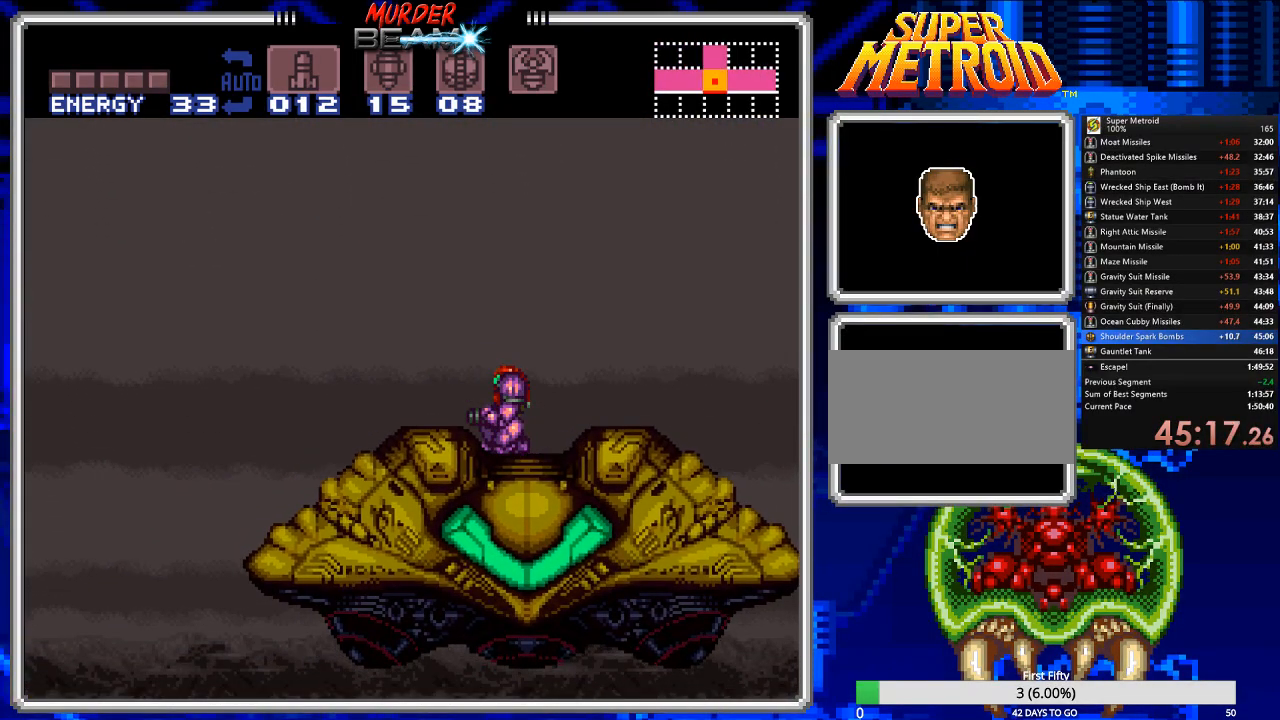
{"buttons": [], "events": [[67, "DPAD_RIGHT", "down"], [133, "DPAD_RIGHT", "up"], [267, "DPAD_UP", "down"], [333, "DPAD_UP", "up"], [433, "DPAD_DOWN", "down"], [500, "DPAD_DOWN", "up"]]}